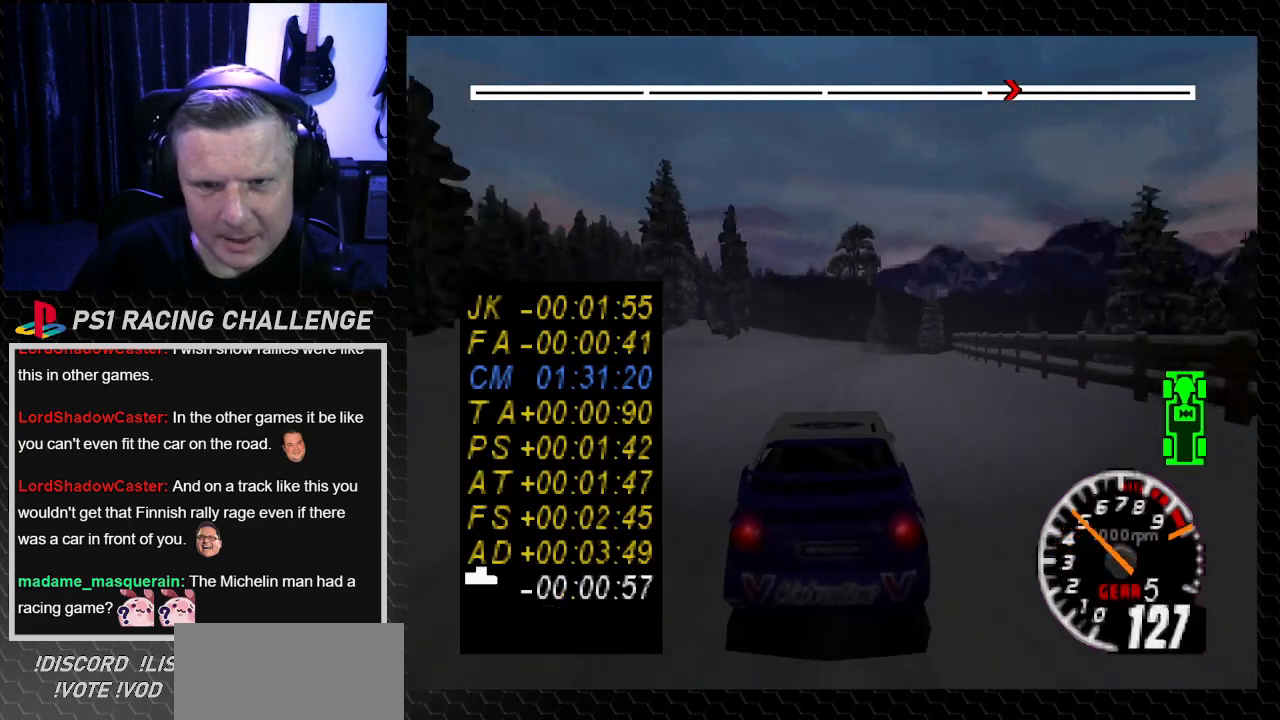
Gameplay with a controller (PlayStation layout); each line is a JSON object with the inputs held at the frame after it. "events" lists button and stick changes between this image and that frame as [ms after this image, input, new state], when the widget could be followed in between. Not read: L3 R3.
{"buttons": ["TRIANGLE"], "left_stick": "center", "right_stick": "up", "events": []}
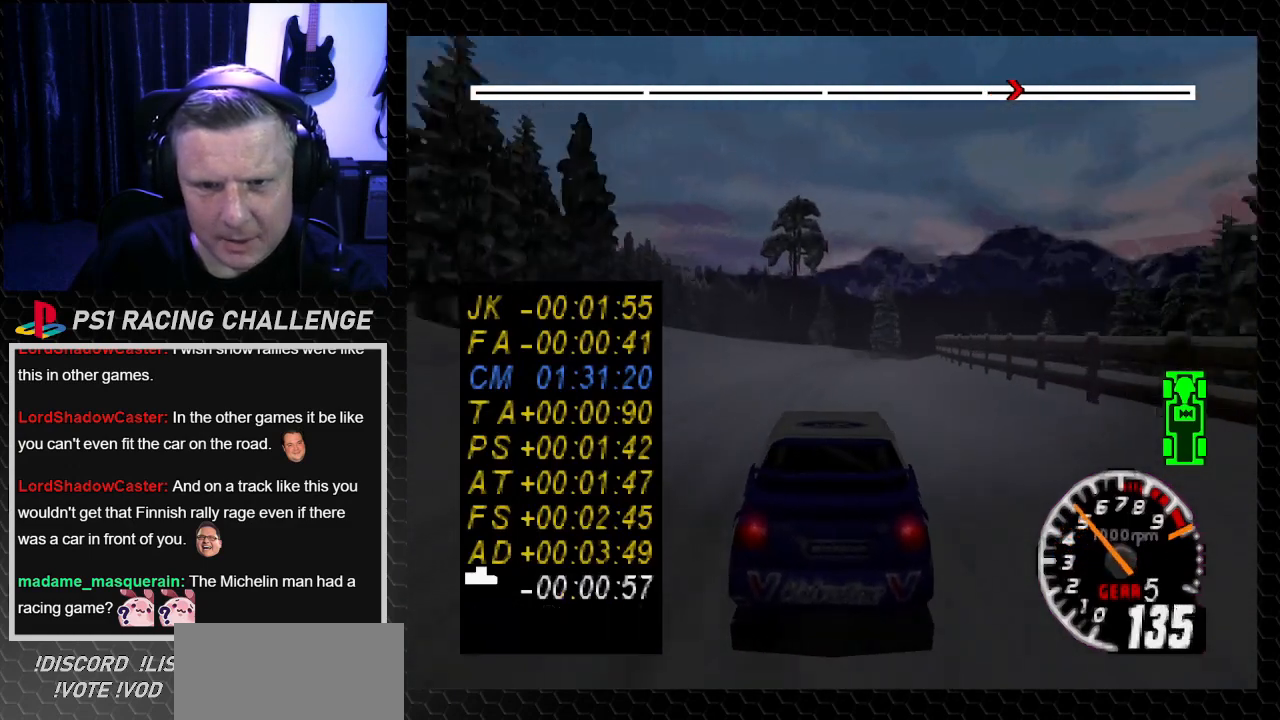
{"buttons": ["TRIANGLE"], "left_stick": "center", "right_stick": "up", "events": [[300, "DPAD_RIGHT", "down"], [300, "left_stick", "right"], [434, "DPAD_RIGHT", "up"], [434, "left_stick", "center"]]}
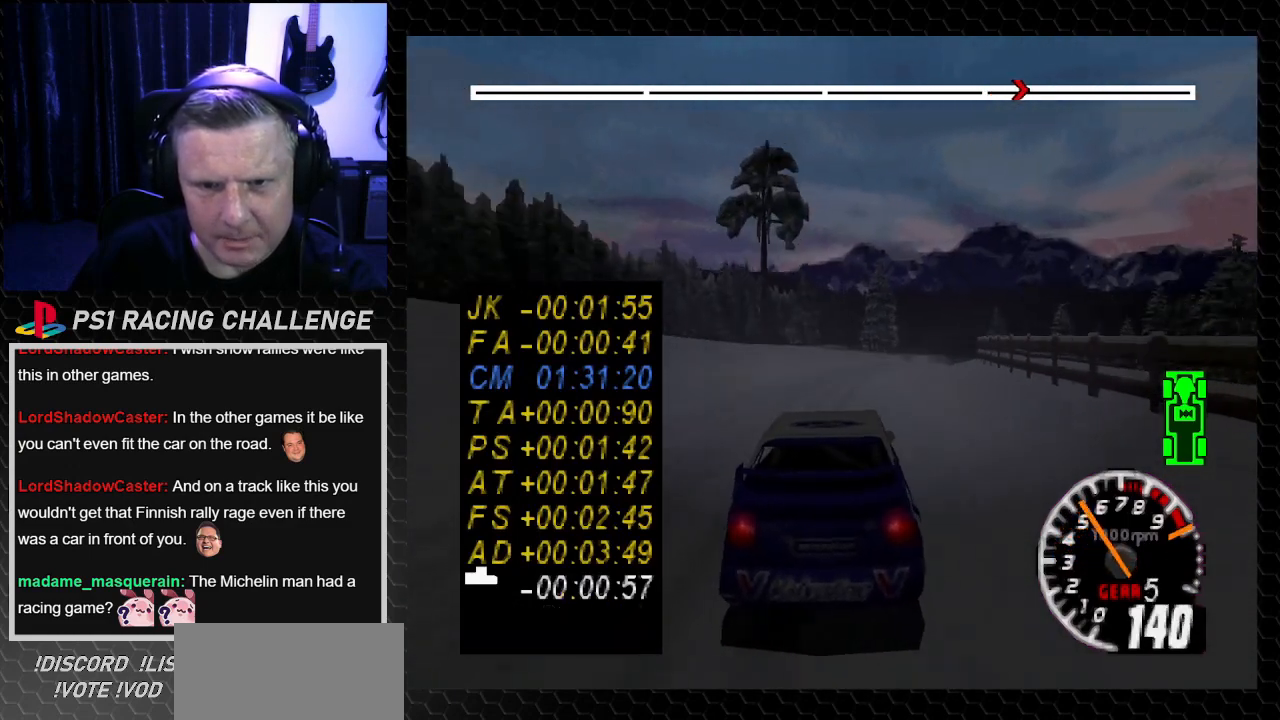
{"buttons": ["TRIANGLE", "DPAD_RIGHT"], "left_stick": "right", "right_stick": "up", "events": [[266, "DPAD_RIGHT", "down"], [266, "left_stick", "right"]]}
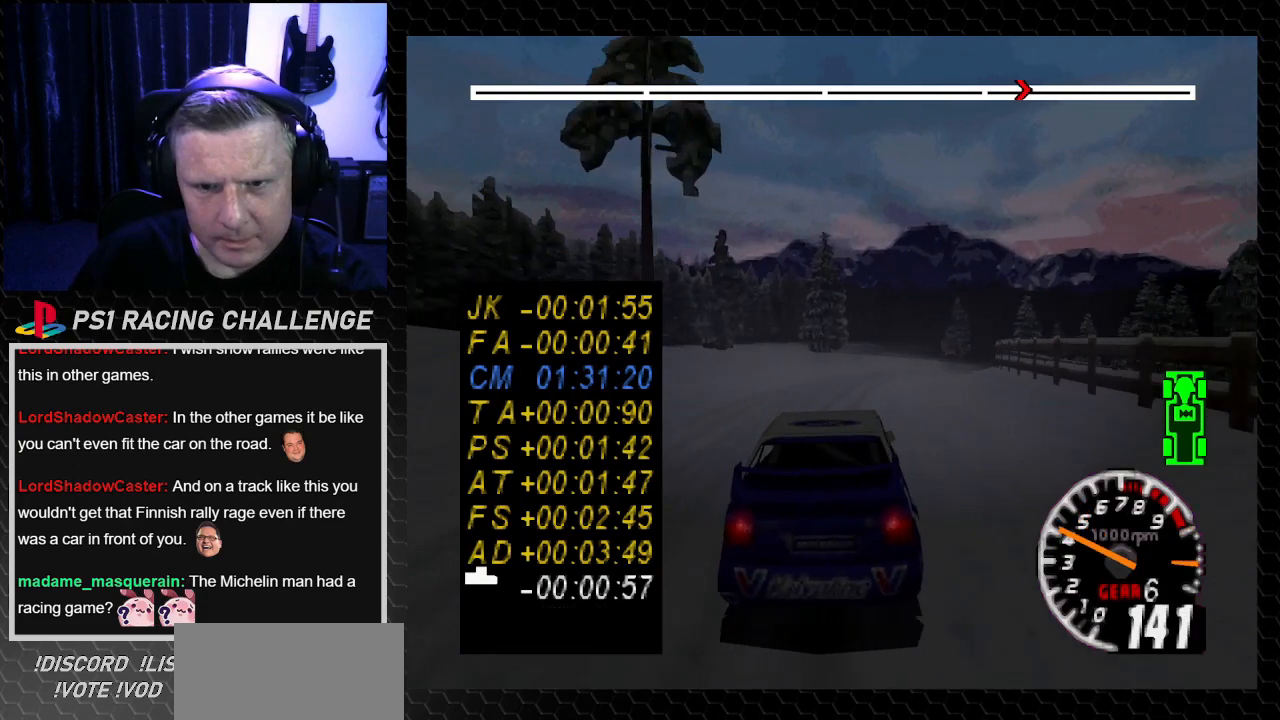
{"buttons": ["TRIANGLE", "DPAD_RIGHT"], "left_stick": "right", "right_stick": "up", "events": [[134, "DPAD_RIGHT", "up"], [134, "left_stick", "center"], [434, "DPAD_RIGHT", "down"], [434, "left_stick", "right"]]}
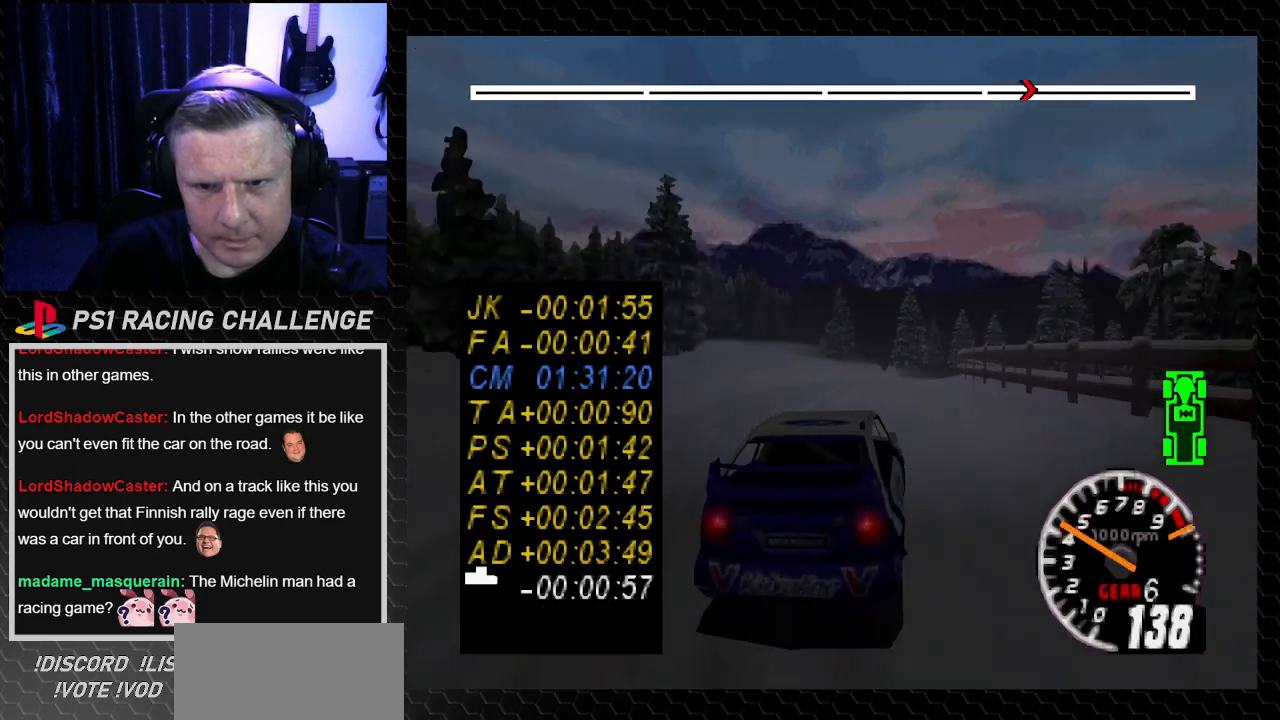
{"buttons": ["TRIANGLE", "DPAD_LEFT"], "left_stick": "left", "right_stick": "up", "events": [[100, "DPAD_RIGHT", "up"], [100, "left_stick", "center"], [500, "DPAD_LEFT", "down"], [500, "left_stick", "left"]]}
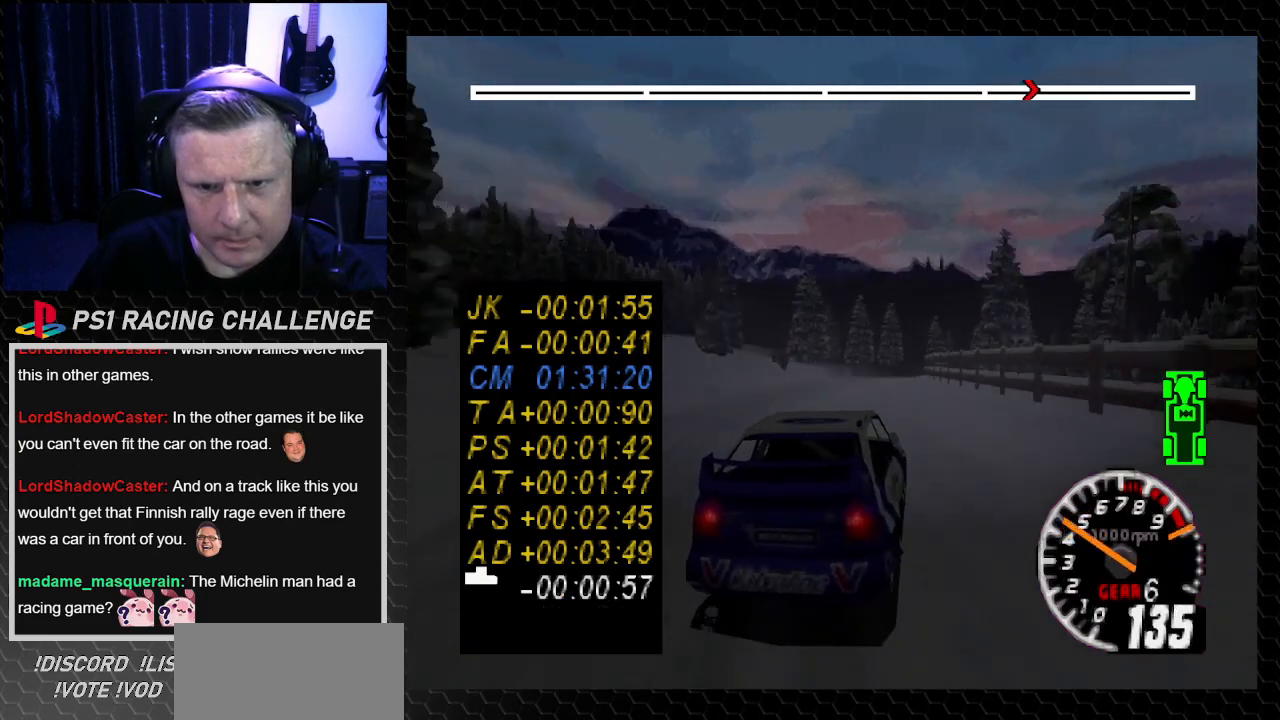
{"buttons": ["TRIANGLE"], "left_stick": "center", "right_stick": "up", "events": [[134, "DPAD_LEFT", "up"], [134, "left_stick", "center"], [267, "DPAD_RIGHT", "down"], [267, "left_stick", "down-right"], [467, "DPAD_RIGHT", "up"], [467, "left_stick", "center"]]}
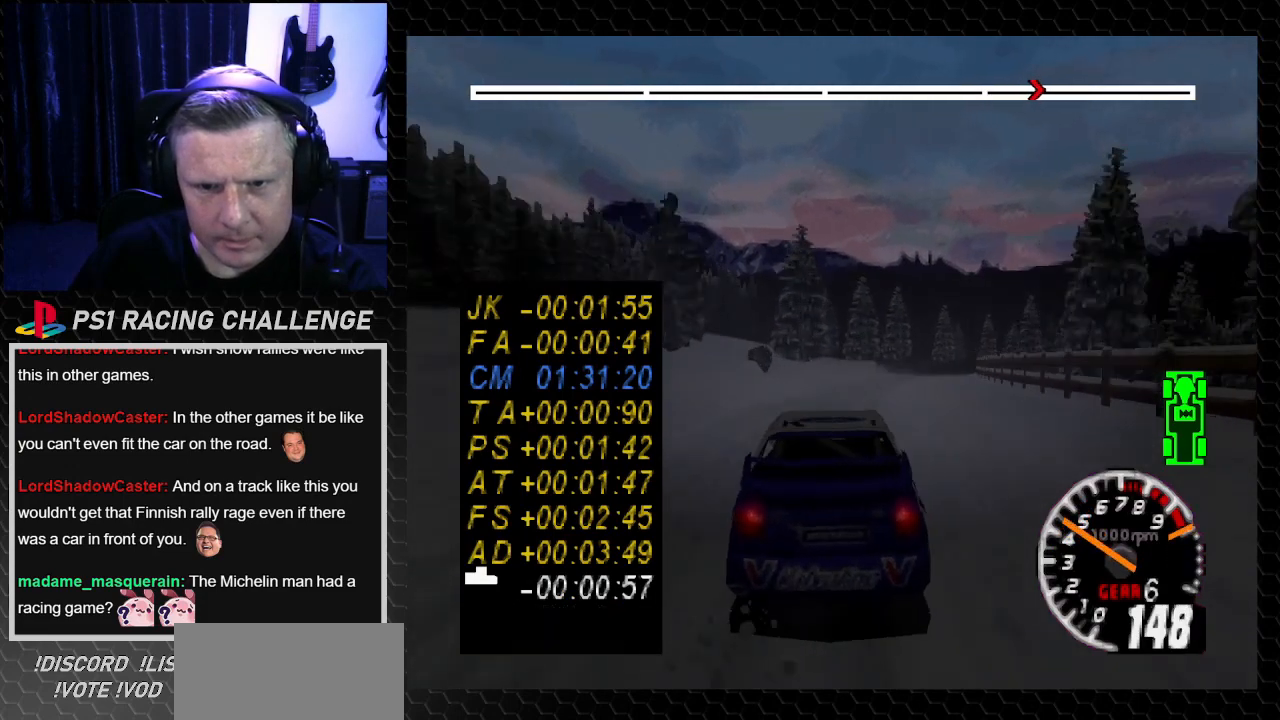
{"buttons": ["TRIANGLE"], "left_stick": "center", "right_stick": "up", "events": [[133, "DPAD_RIGHT", "down"], [133, "left_stick", "right"], [300, "DPAD_RIGHT", "up"], [300, "left_stick", "center"]]}
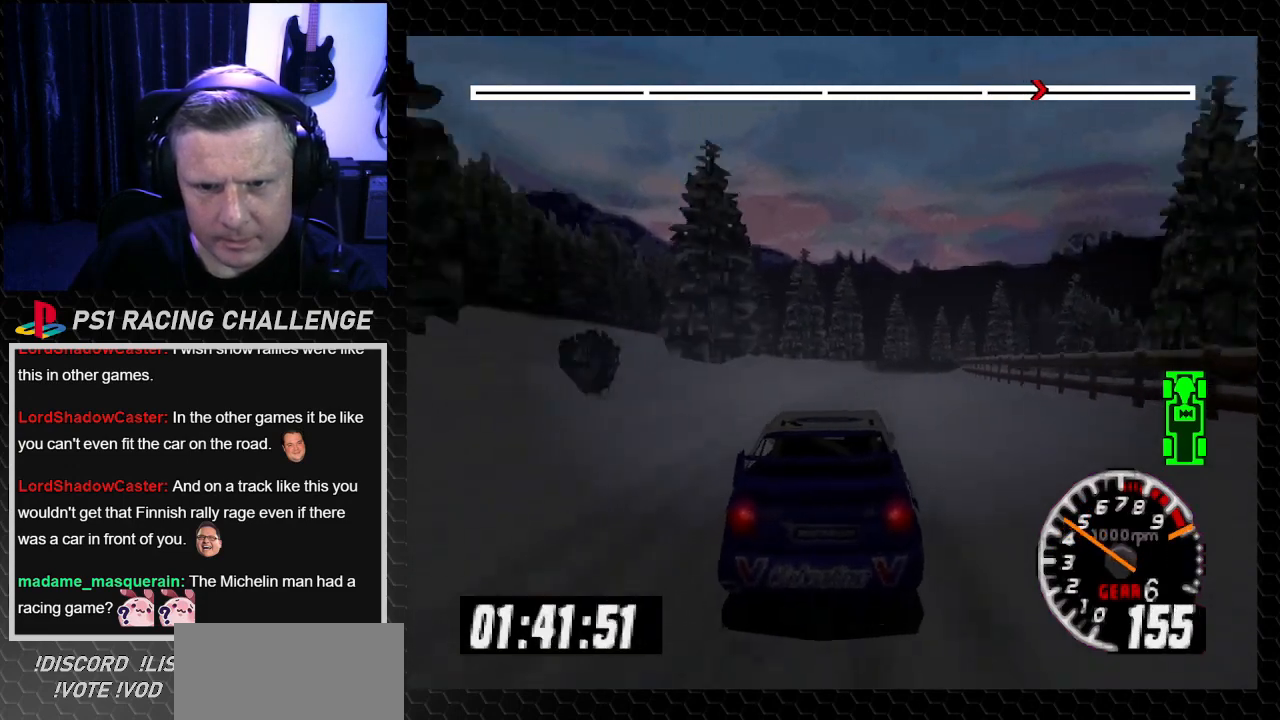
{"buttons": ["TRIANGLE"], "left_stick": "center", "right_stick": "up", "events": [[334, "DPAD_RIGHT", "down"], [334, "left_stick", "right"], [467, "DPAD_RIGHT", "up"], [467, "left_stick", "center"]]}
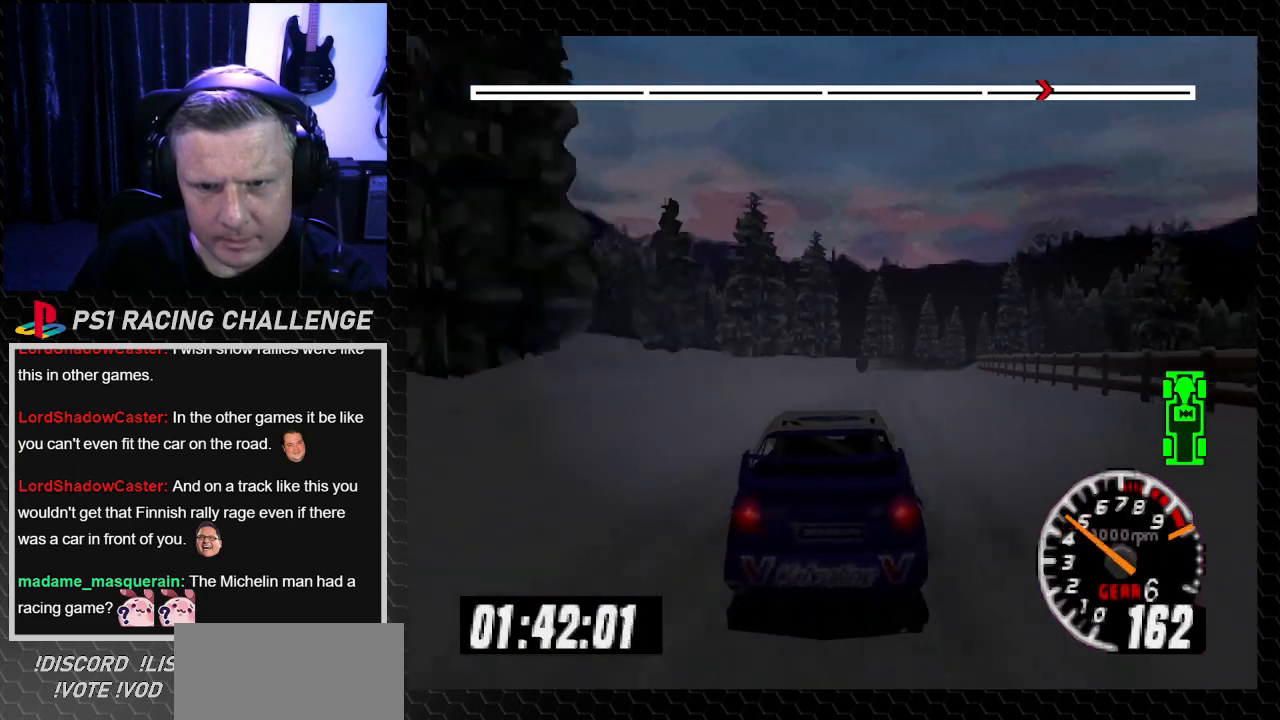
{"buttons": ["TRIANGLE", "DPAD_RIGHT"], "left_stick": "right", "right_stick": "up", "events": [[266, "DPAD_RIGHT", "down"], [300, "left_stick", "right"]]}
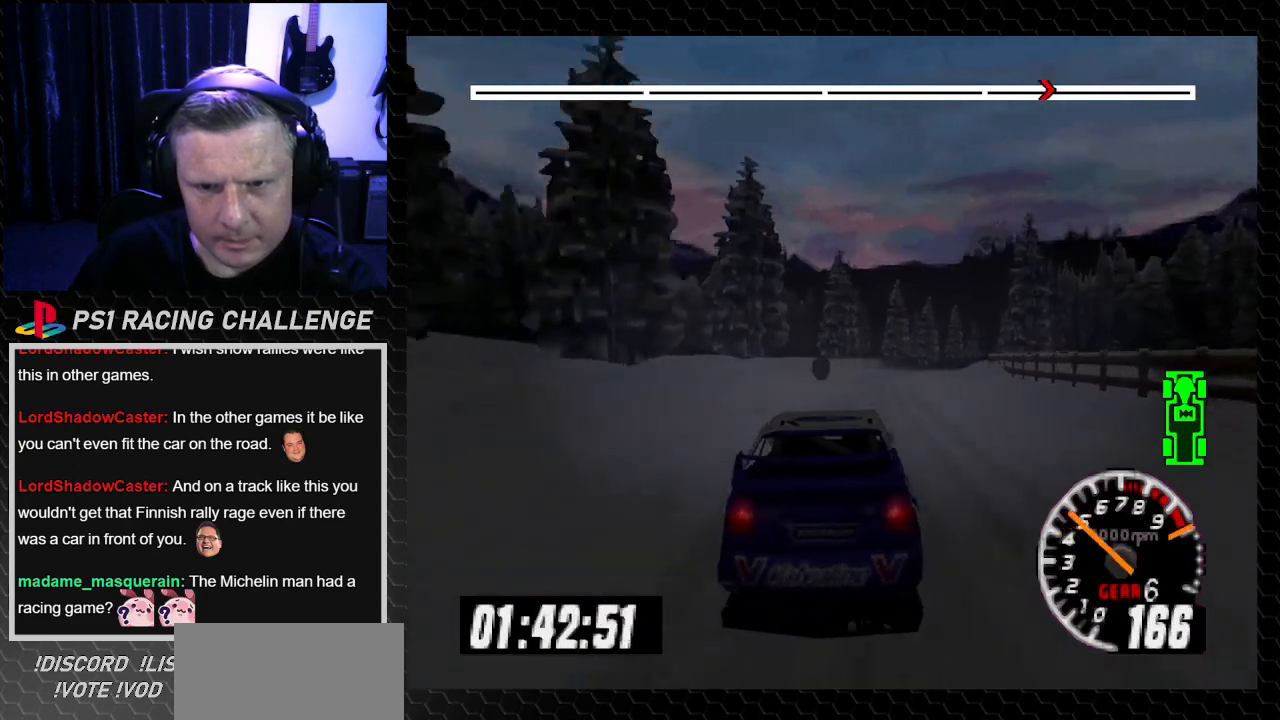
{"buttons": ["TRIANGLE"], "left_stick": "center", "right_stick": "up", "events": [[67, "DPAD_RIGHT", "up"], [67, "left_stick", "center"], [334, "DPAD_RIGHT", "down"], [334, "left_stick", "right"], [467, "DPAD_RIGHT", "up"], [467, "left_stick", "center"]]}
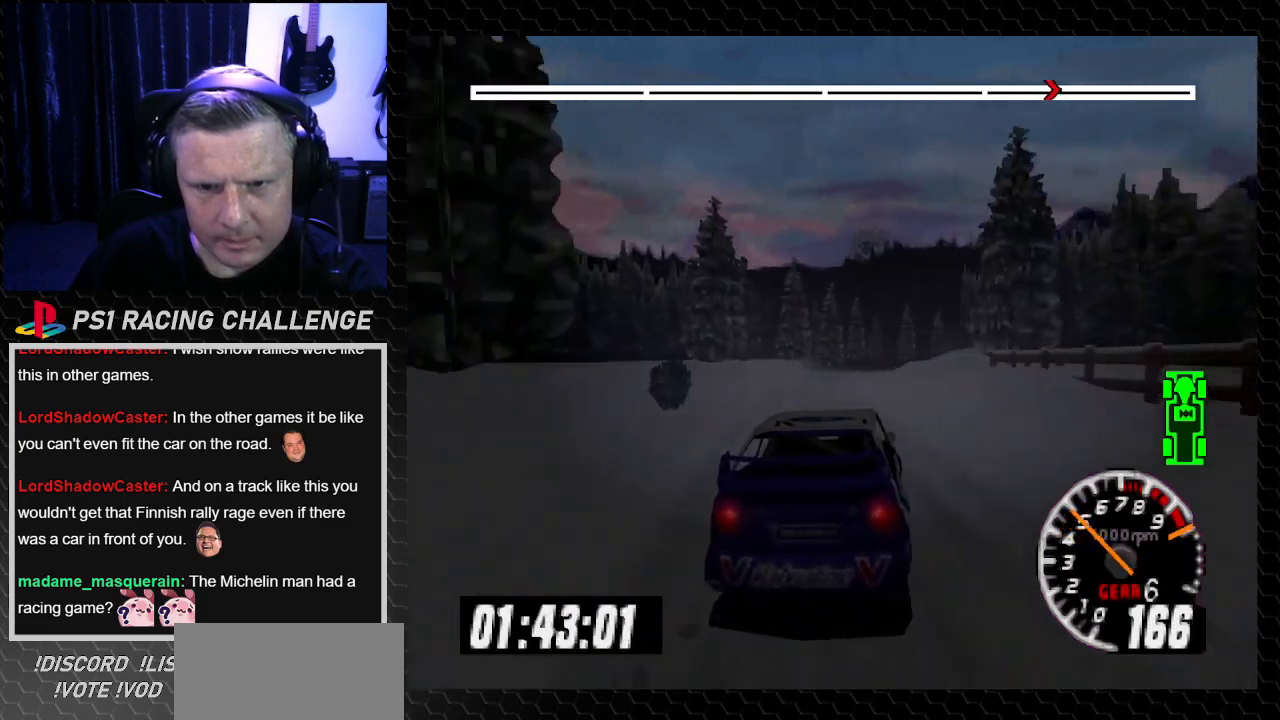
{"buttons": ["TRIANGLE"], "left_stick": "center", "right_stick": "up", "events": [[233, "DPAD_LEFT", "down"], [233, "left_stick", "left"], [367, "DPAD_LEFT", "up"], [367, "left_stick", "center"]]}
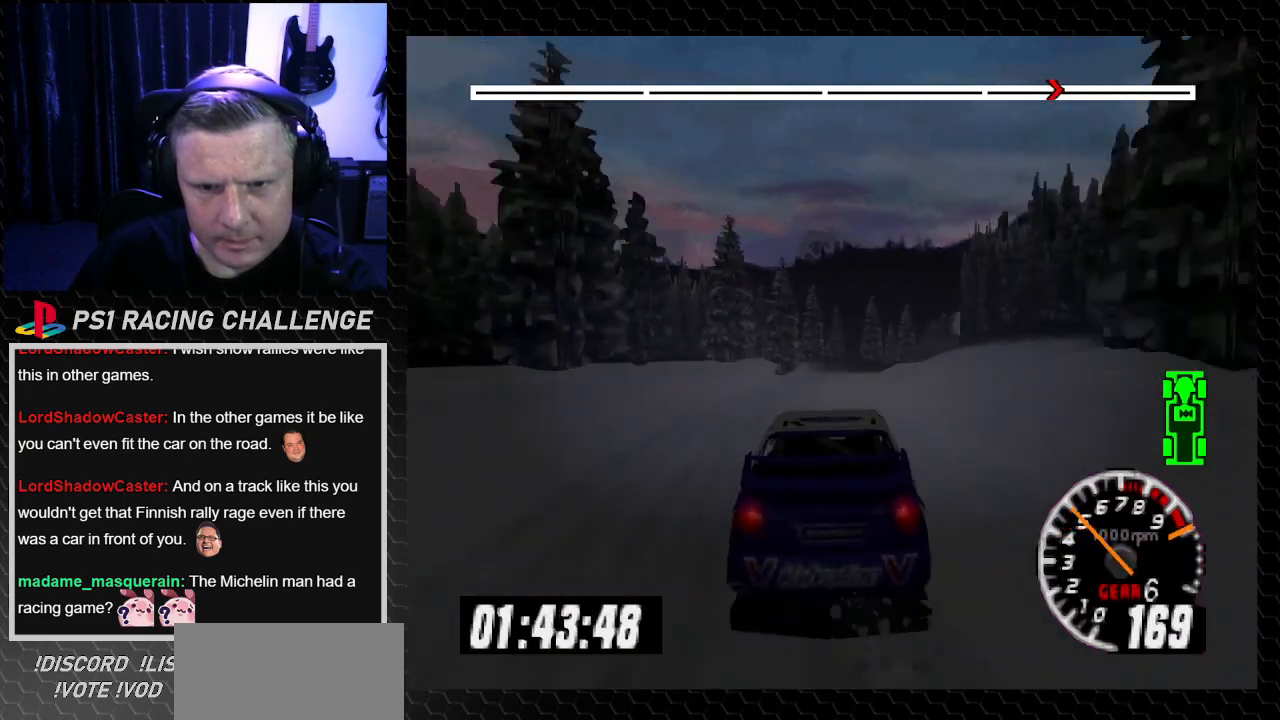
{"buttons": ["DPAD_RIGHT"], "left_stick": "right", "right_stick": "down", "events": [[400, "DPAD_RIGHT", "down"], [434, "left_stick", "right"], [467, "TRIANGLE", "up"], [501, "right_stick", "down"]]}
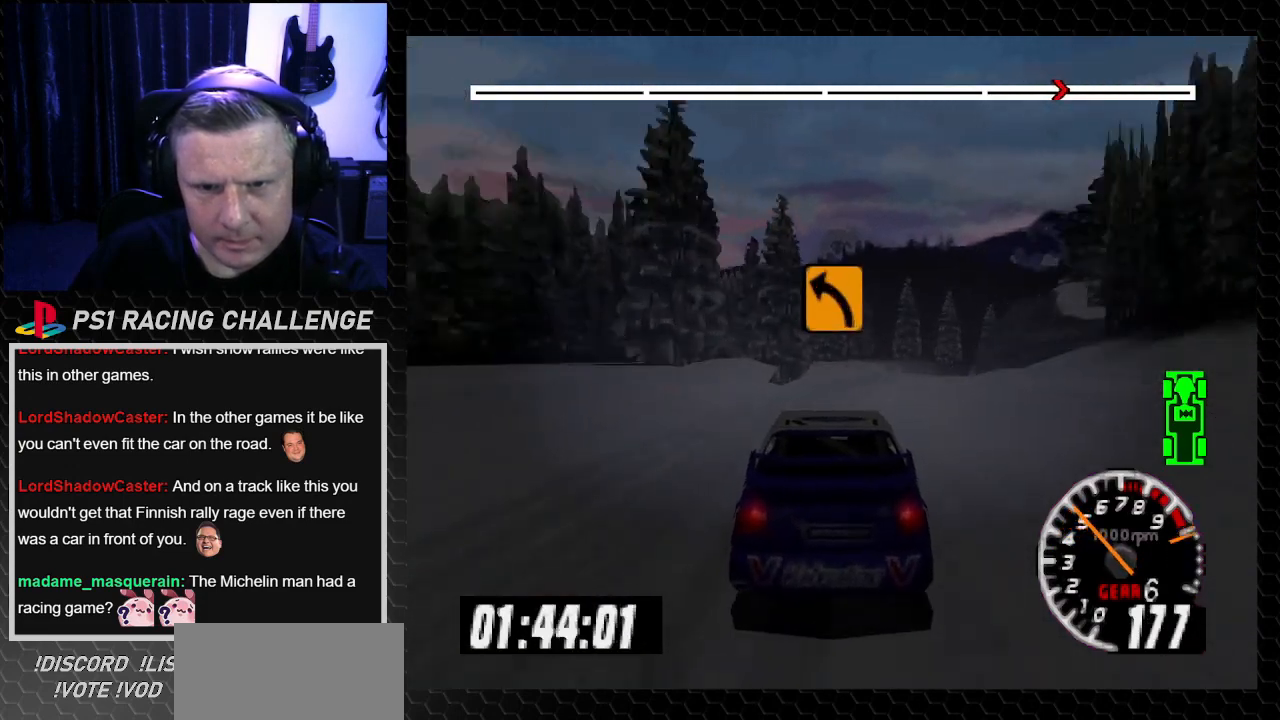
{"buttons": ["TRIANGLE", "DPAD_RIGHT"], "left_stick": "center", "right_stick": "up", "events": [[100, "right_stick", "center"], [133, "DPAD_RIGHT", "up"], [133, "left_stick", "center"], [300, "DPAD_RIGHT", "down"], [300, "left_stick", "right"], [400, "left_stick", "center"], [433, "DPAD_RIGHT", "up"], [467, "TRIANGLE", "down"], [467, "right_stick", "up"], [500, "DPAD_RIGHT", "down"]]}
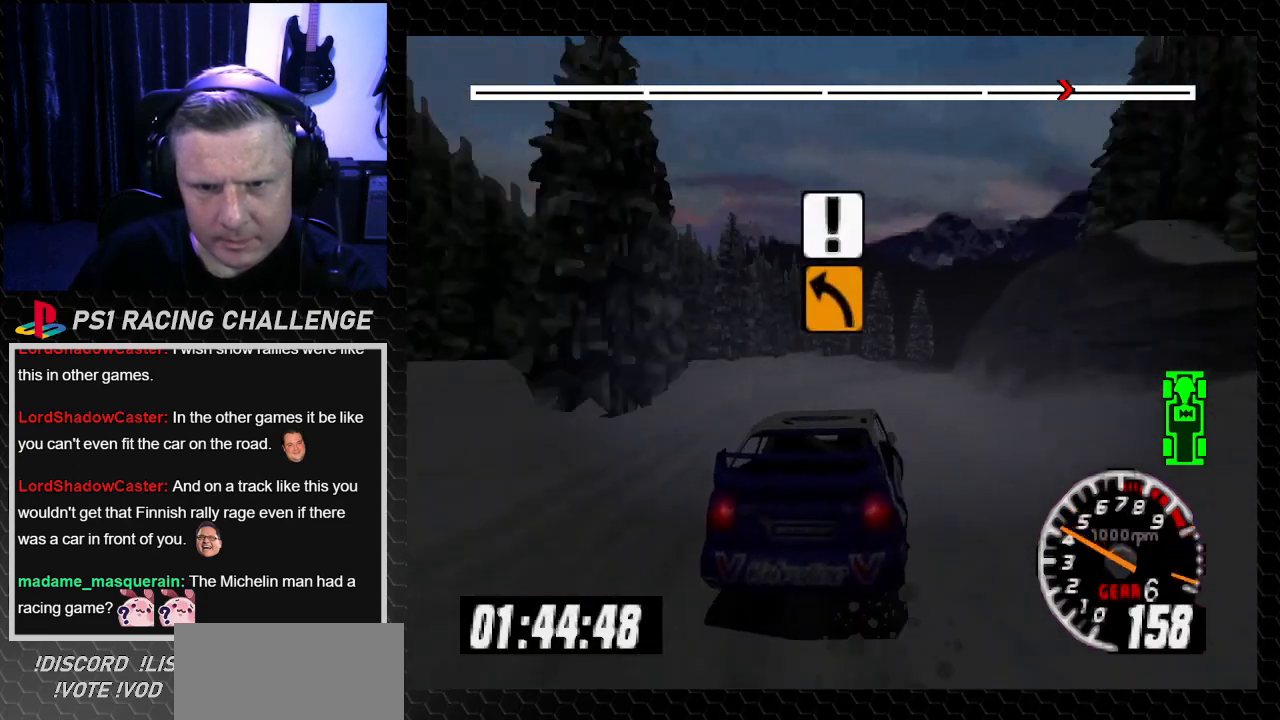
{"buttons": ["TRIANGLE"], "left_stick": "center", "right_stick": "up", "events": [[33, "left_stick", "right"], [67, "TRIANGLE", "up"], [67, "right_stick", "center"], [200, "left_stick", "center"], [234, "DPAD_RIGHT", "up"], [367, "DPAD_LEFT", "down"], [400, "TRIANGLE", "down"], [400, "left_stick", "left"], [400, "right_stick", "up"], [501, "DPAD_LEFT", "up"], [501, "left_stick", "center"]]}
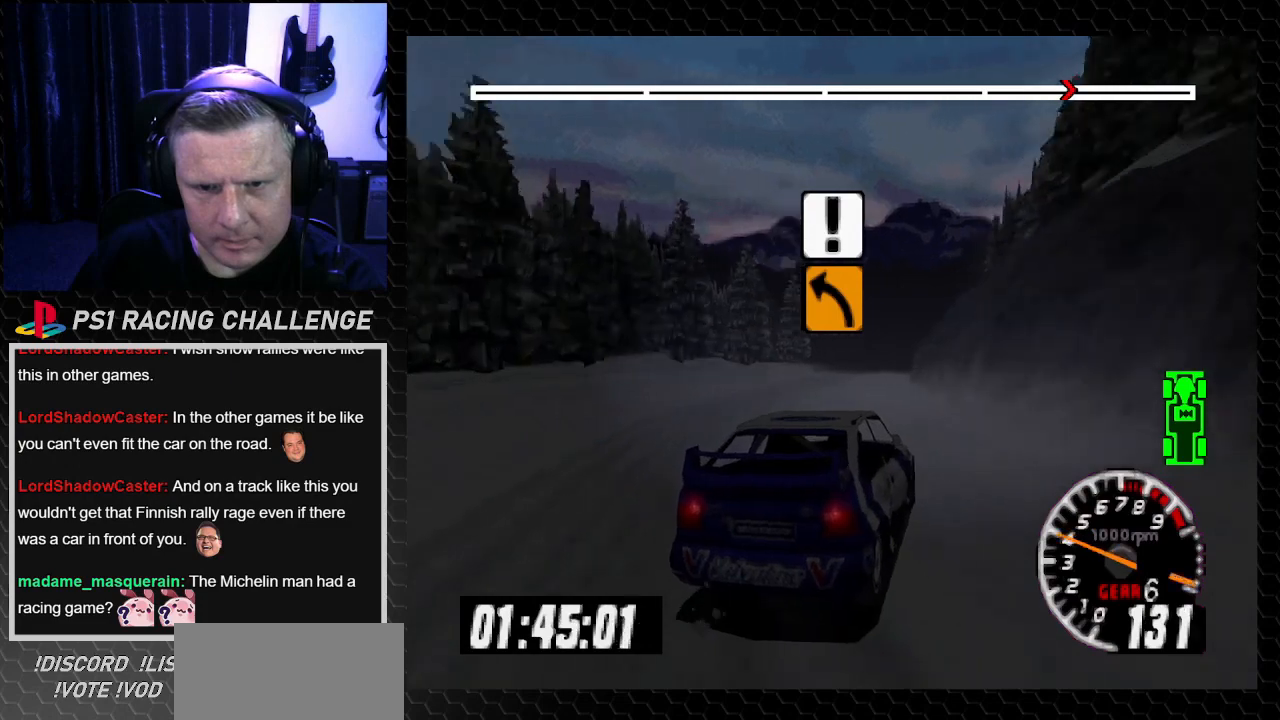
{"buttons": ["TRIANGLE"], "left_stick": "center", "right_stick": "up", "events": []}
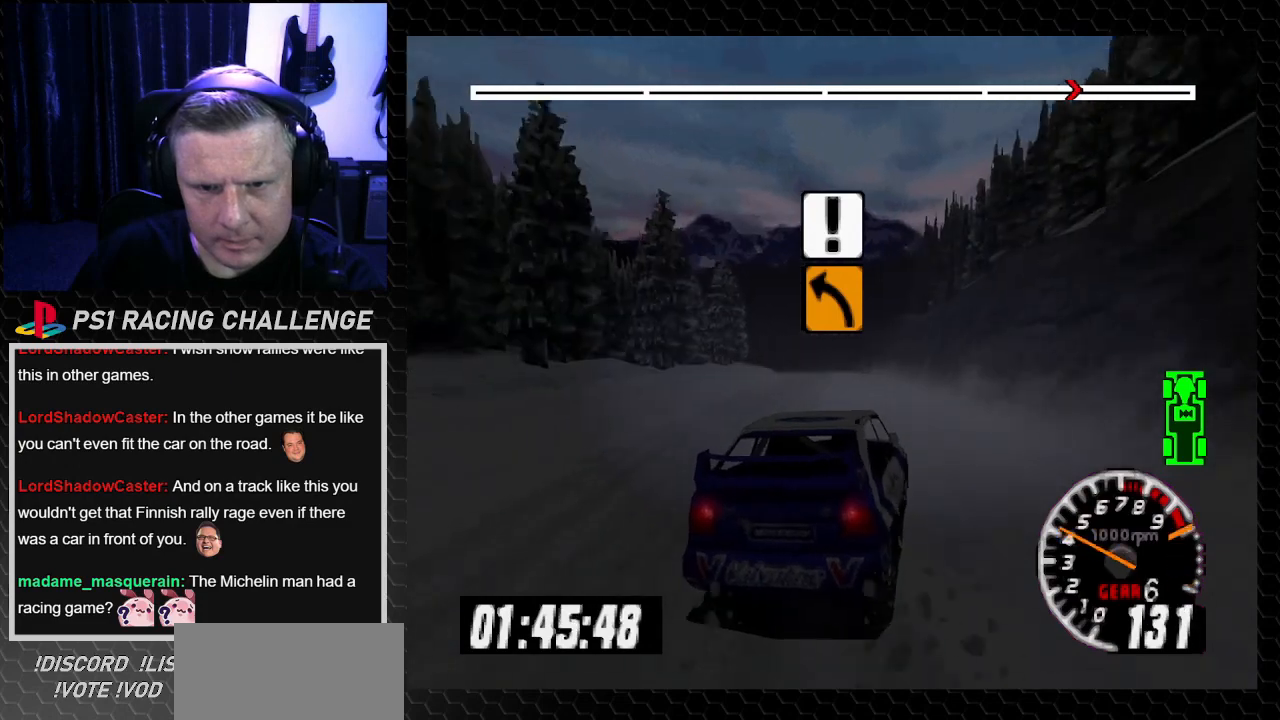
{"buttons": ["TRIANGLE"], "left_stick": "center", "right_stick": "up", "events": [[367, "DPAD_RIGHT", "down"], [434, "DPAD_RIGHT", "up"]]}
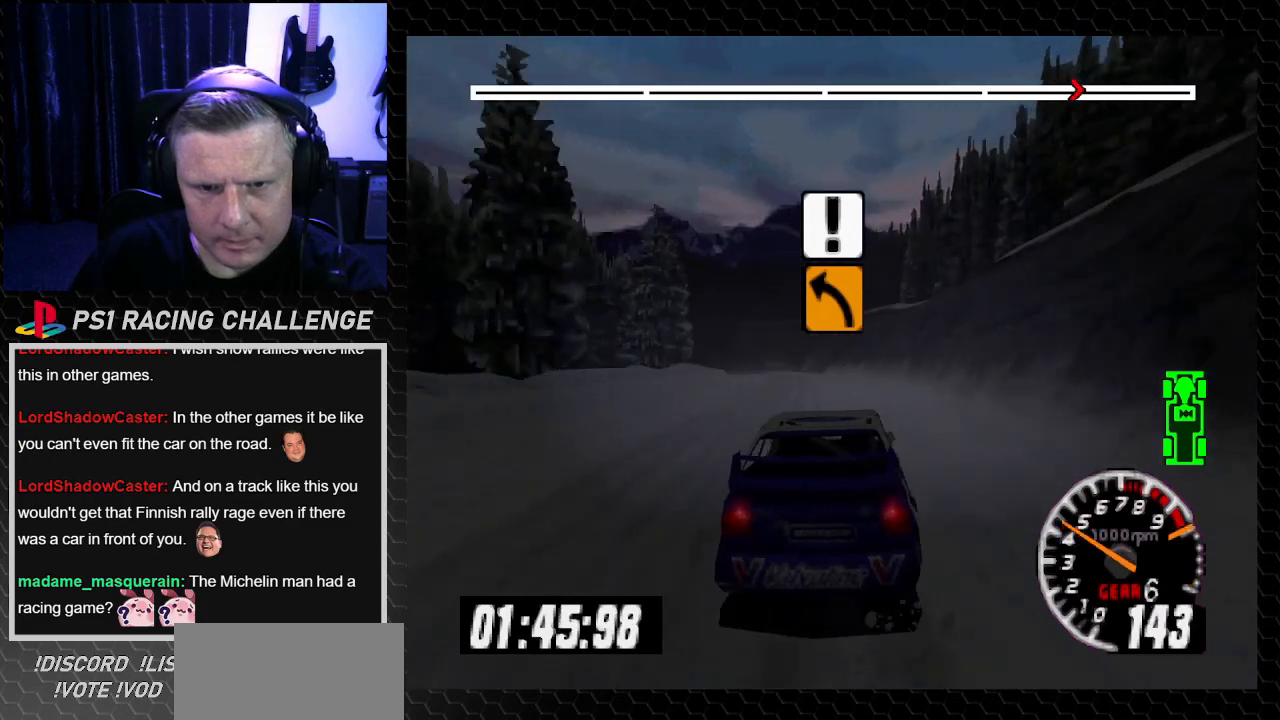
{"buttons": ["TRIANGLE", "DPAD_LEFT"], "left_stick": "left", "right_stick": "up", "events": [[433, "DPAD_LEFT", "down"], [433, "left_stick", "left"]]}
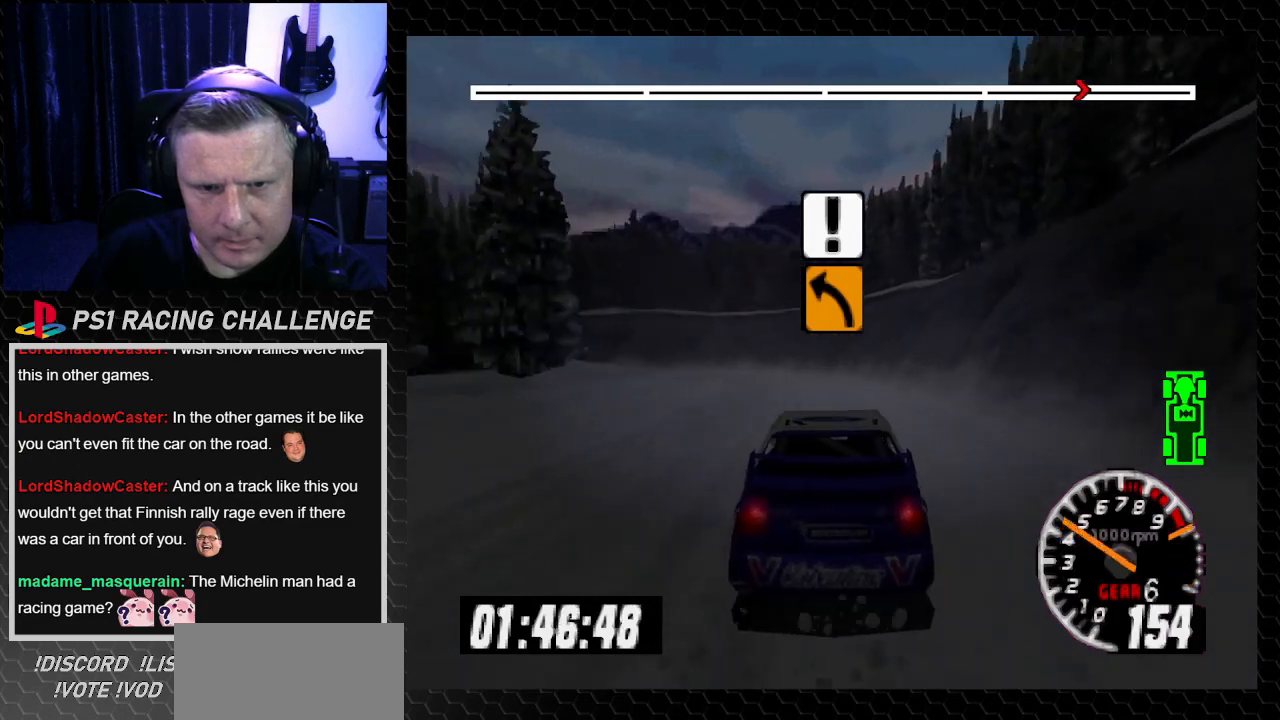
{"buttons": [], "left_stick": "center", "right_stick": "down", "events": [[33, "TRIANGLE", "up"], [67, "right_stick", "down"], [100, "CROSS", "down"], [200, "DPAD_LEFT", "up"], [200, "left_stick", "center"], [300, "DPAD_LEFT", "down"], [300, "left_stick", "left"], [434, "CROSS", "up"], [434, "DPAD_LEFT", "up"], [434, "left_stick", "center"]]}
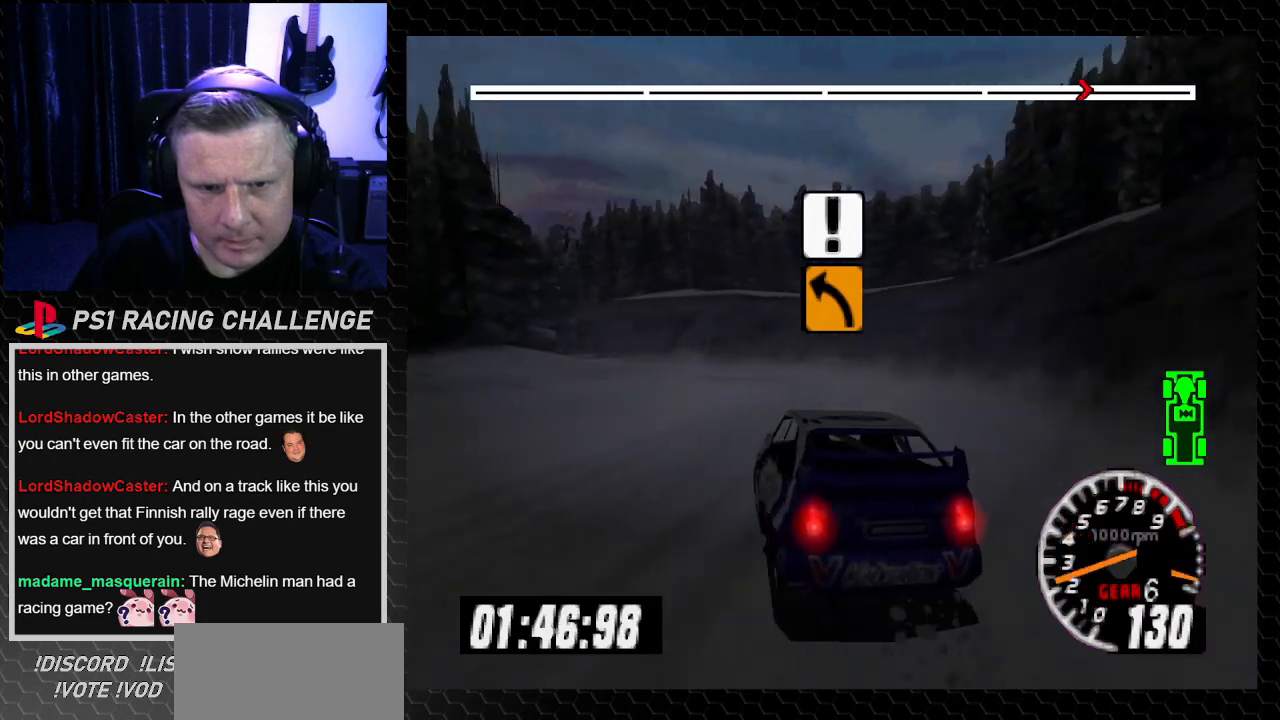
{"buttons": ["DPAD_RIGHT"], "left_stick": "right", "right_stick": "up", "events": [[33, "right_stick", "center"], [266, "DPAD_RIGHT", "down"], [300, "left_stick", "right"], [333, "right_stick", "up"]]}
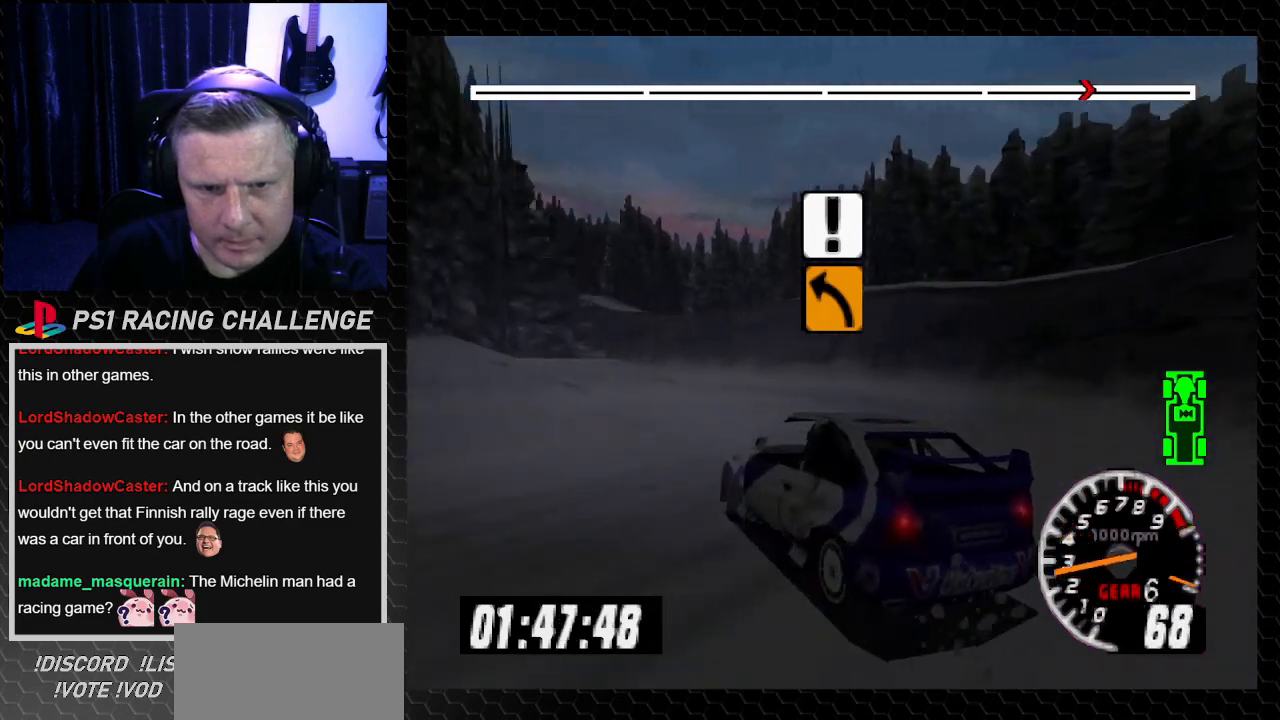
{"buttons": ["TRIANGLE", "DPAD_LEFT"], "left_stick": "left", "right_stick": "up"}
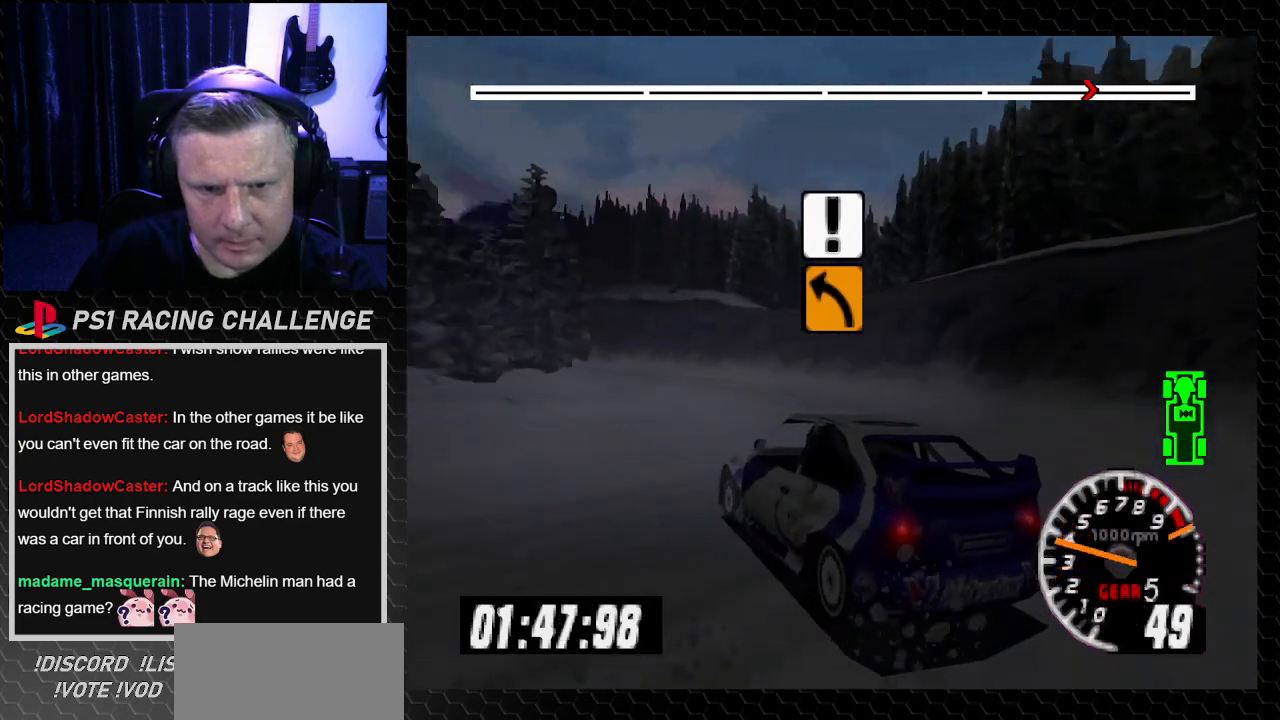
{"buttons": ["TRIANGLE", "DPAD_LEFT"], "left_stick": "left", "right_stick": "up", "events": [[367, "DPAD_LEFT", "up"], [367, "left_stick", "center"], [467, "DPAD_LEFT", "down"], [467, "left_stick", "left"]]}
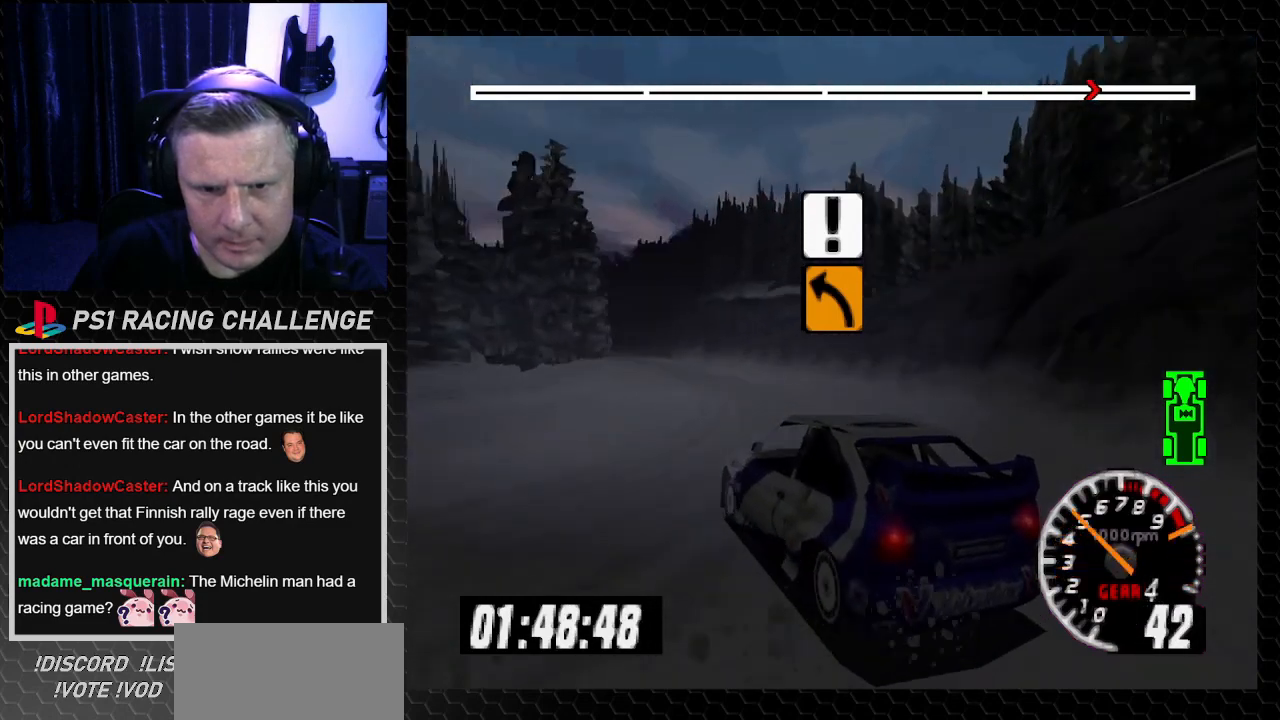
{"buttons": ["TRIANGLE"], "left_stick": "center", "right_stick": "up", "events": [[133, "left_stick", "center"], [167, "DPAD_LEFT", "up"]]}
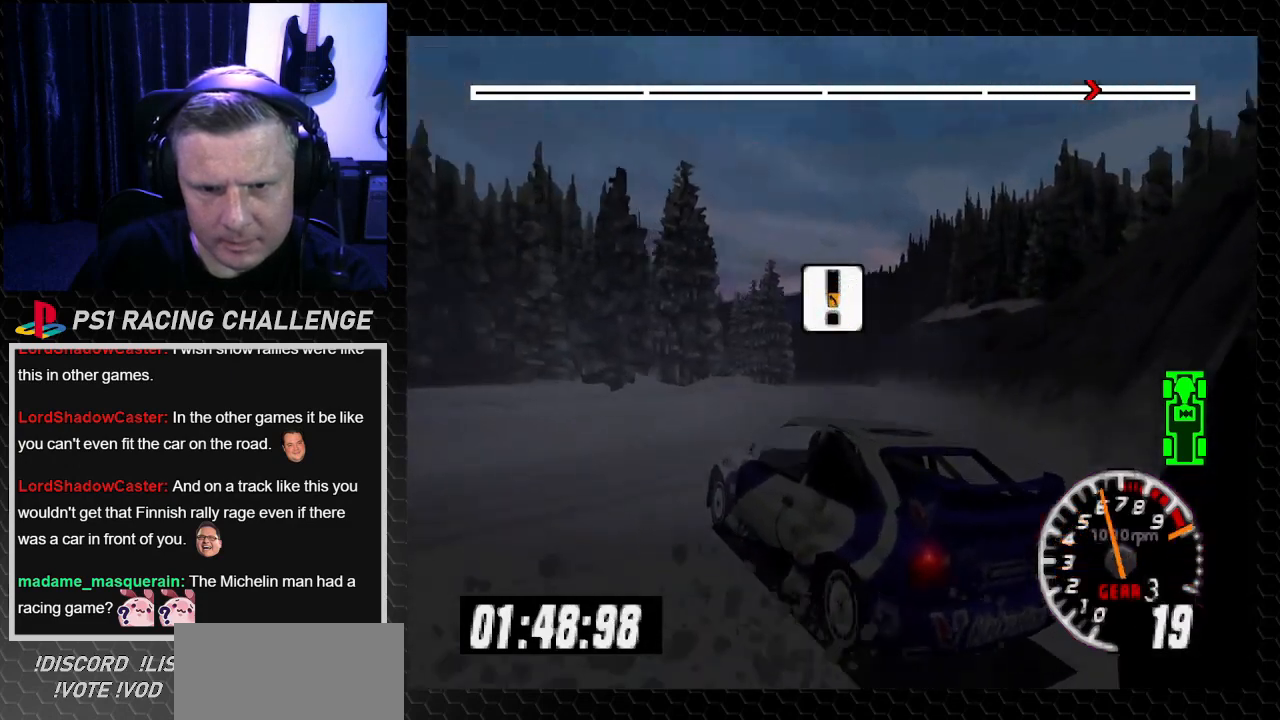
{"buttons": ["TRIANGLE", "DPAD_RIGHT"], "left_stick": "right", "right_stick": "up", "events": [[266, "DPAD_RIGHT", "down"], [266, "left_stick", "right"]]}
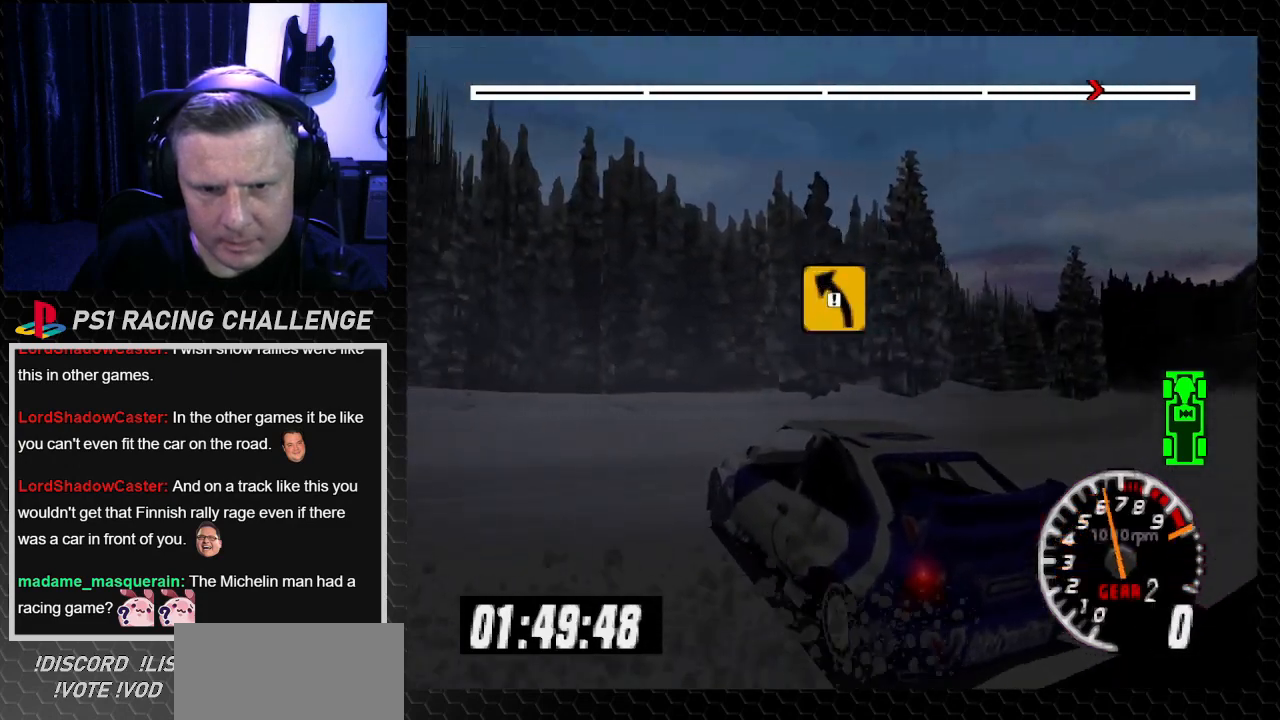
{"buttons": ["DPAD_RIGHT"], "left_stick": "right", "right_stick": "center", "events": [[234, "TRIANGLE", "up"], [234, "right_stick", "center"]]}
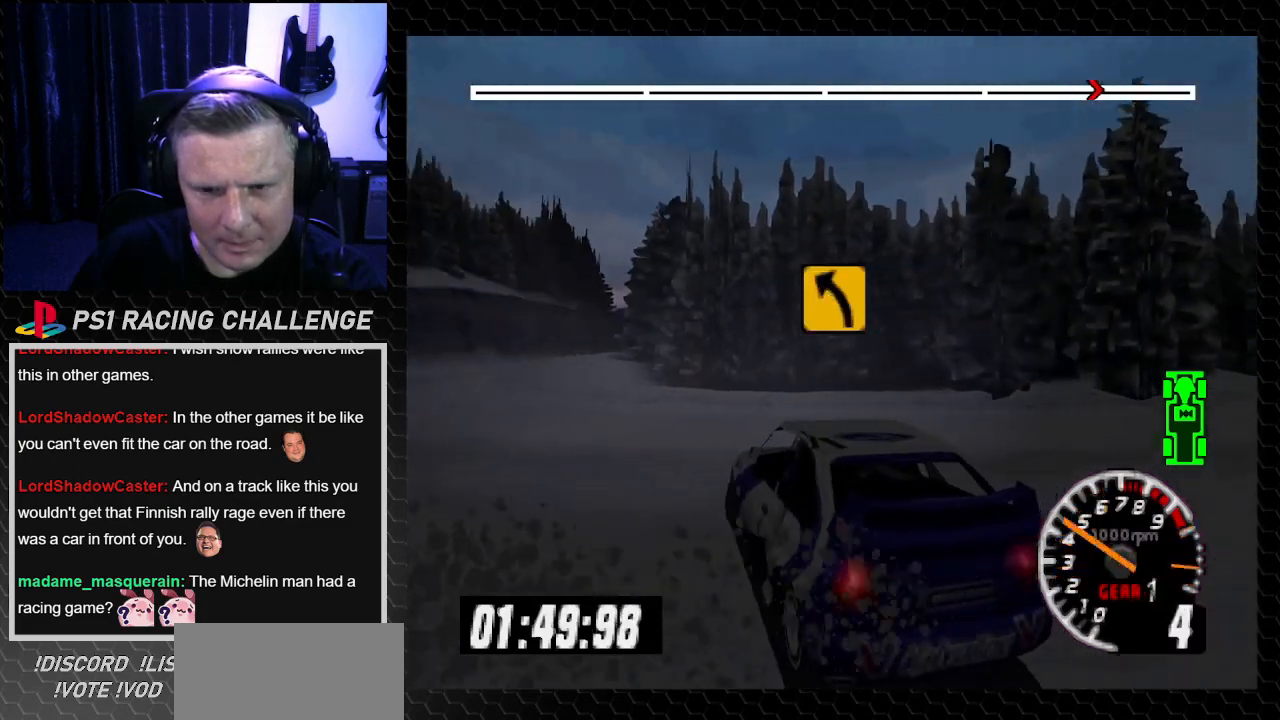
{"buttons": ["TRIANGLE", "DPAD_RIGHT"], "left_stick": "right", "right_stick": "up", "events": [[133, "TRIANGLE", "down"], [133, "right_stick", "up"]]}
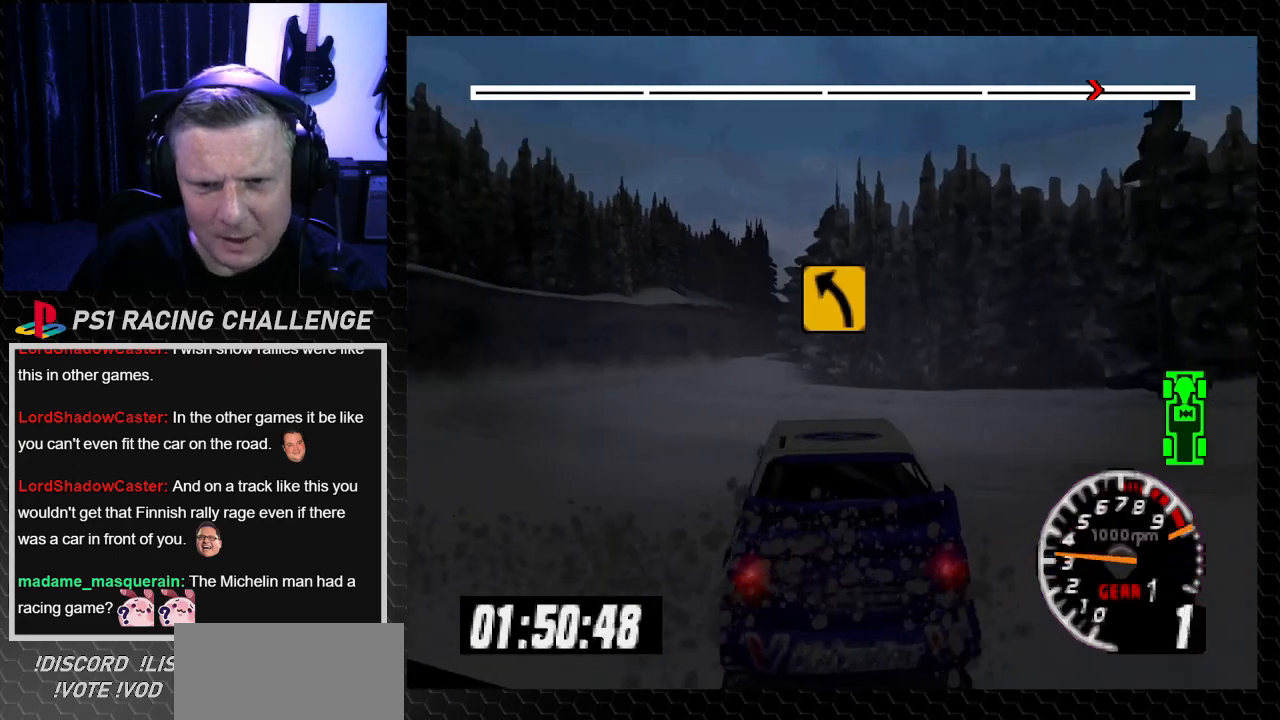
{"buttons": ["TRIANGLE", "DPAD_RIGHT"], "left_stick": "right", "right_stick": "up", "events": []}
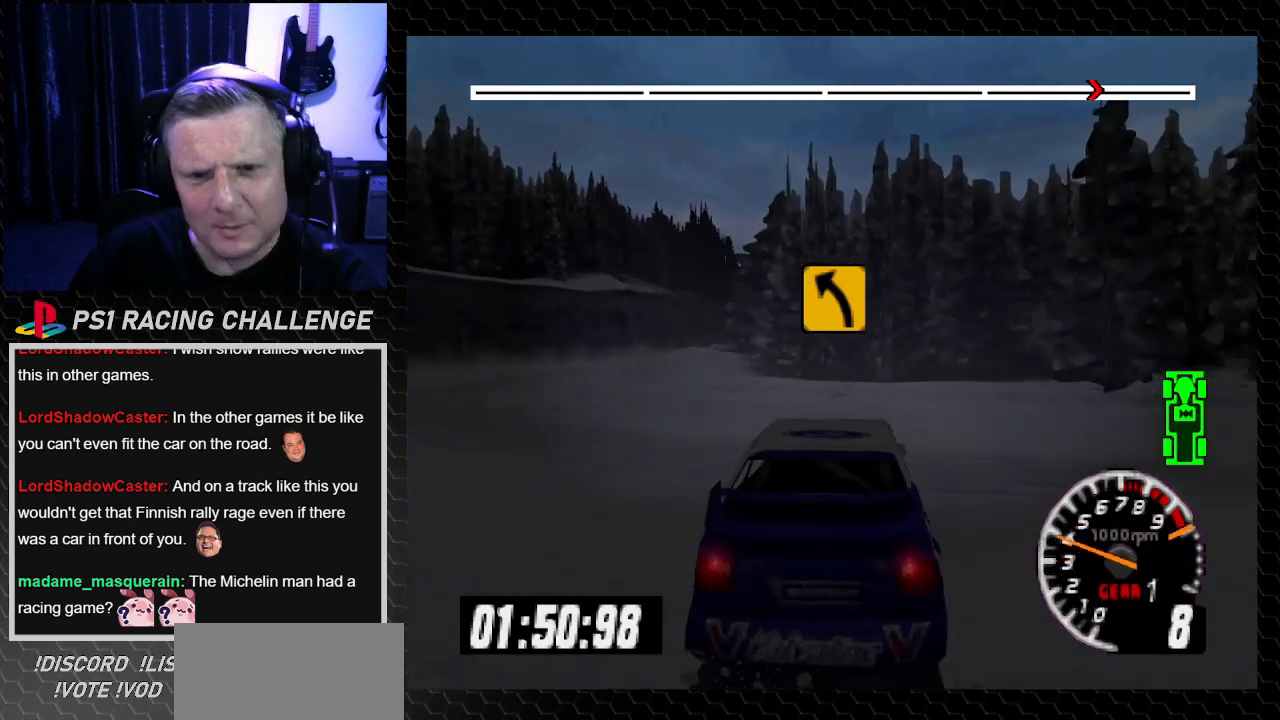
{"buttons": ["TRIANGLE", "DPAD_RIGHT"], "left_stick": "right", "right_stick": "up", "events": []}
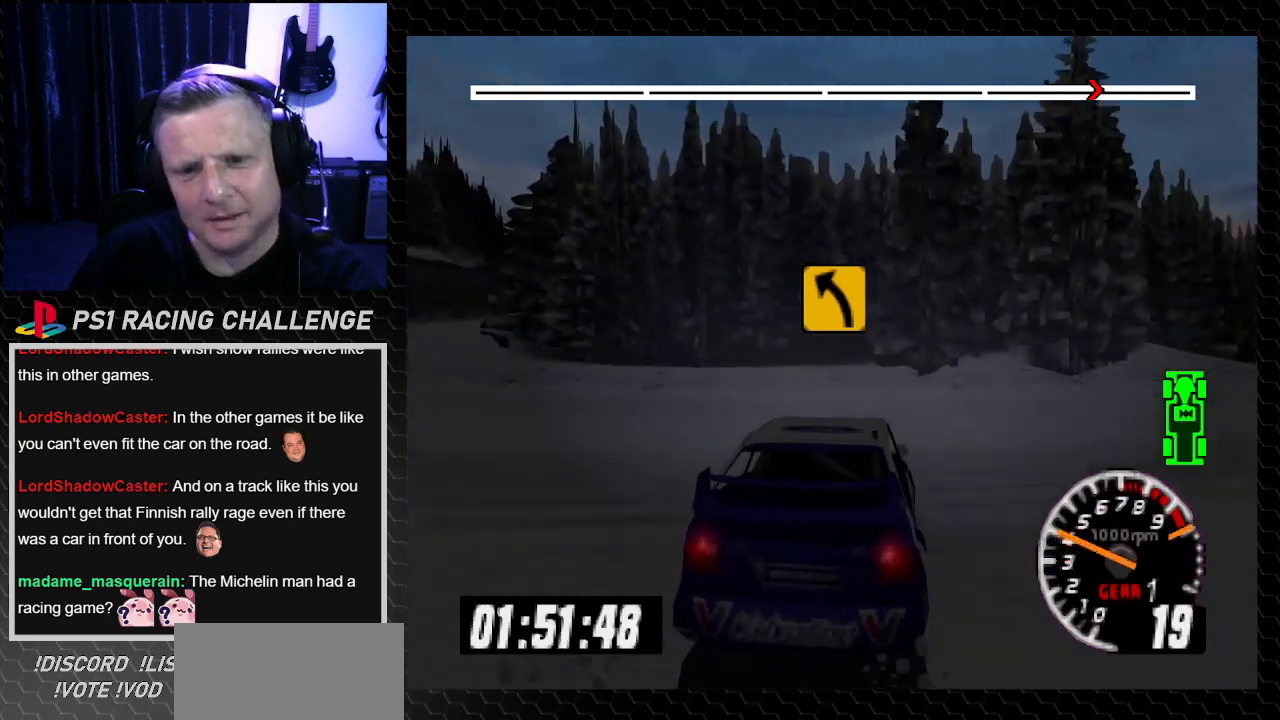
{"buttons": ["TRIANGLE"], "left_stick": "center", "right_stick": "up", "events": [[501, "DPAD_RIGHT", "up"], [501, "left_stick", "center"]]}
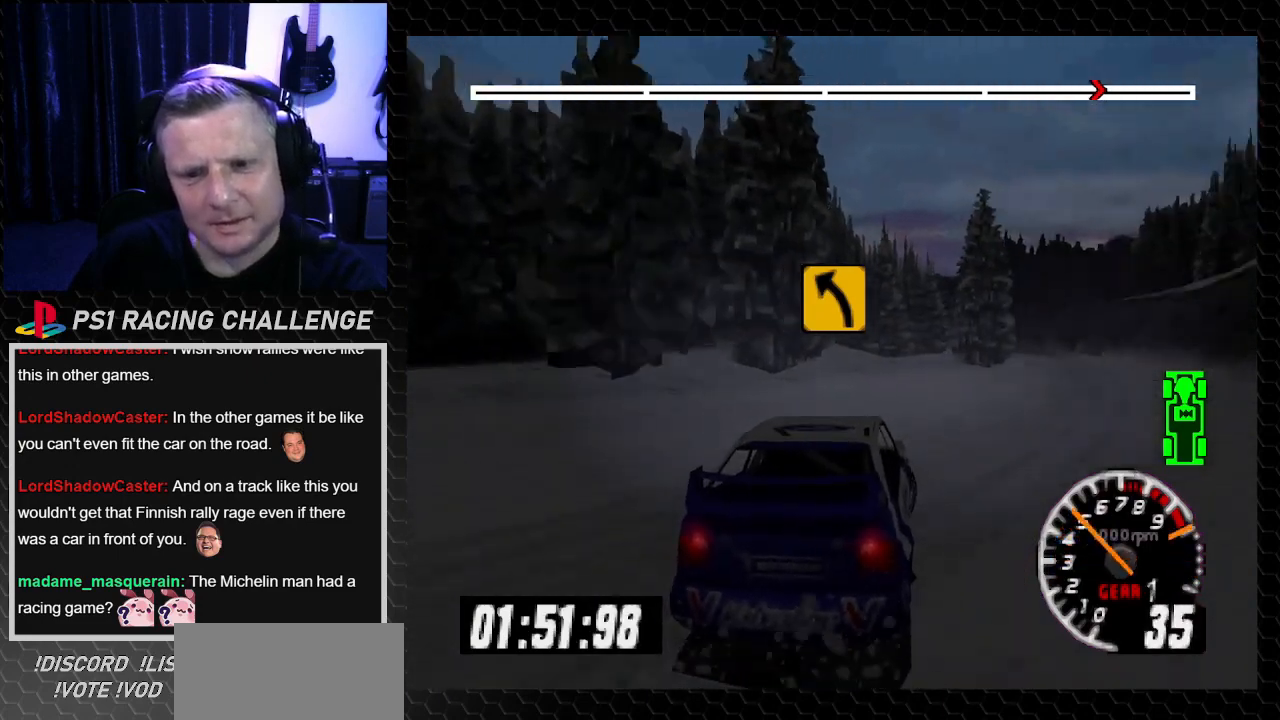
{"buttons": ["TRIANGLE", "DPAD_RIGHT"], "left_stick": "right", "right_stick": "up", "events": [[433, "DPAD_RIGHT", "down"], [433, "left_stick", "right"]]}
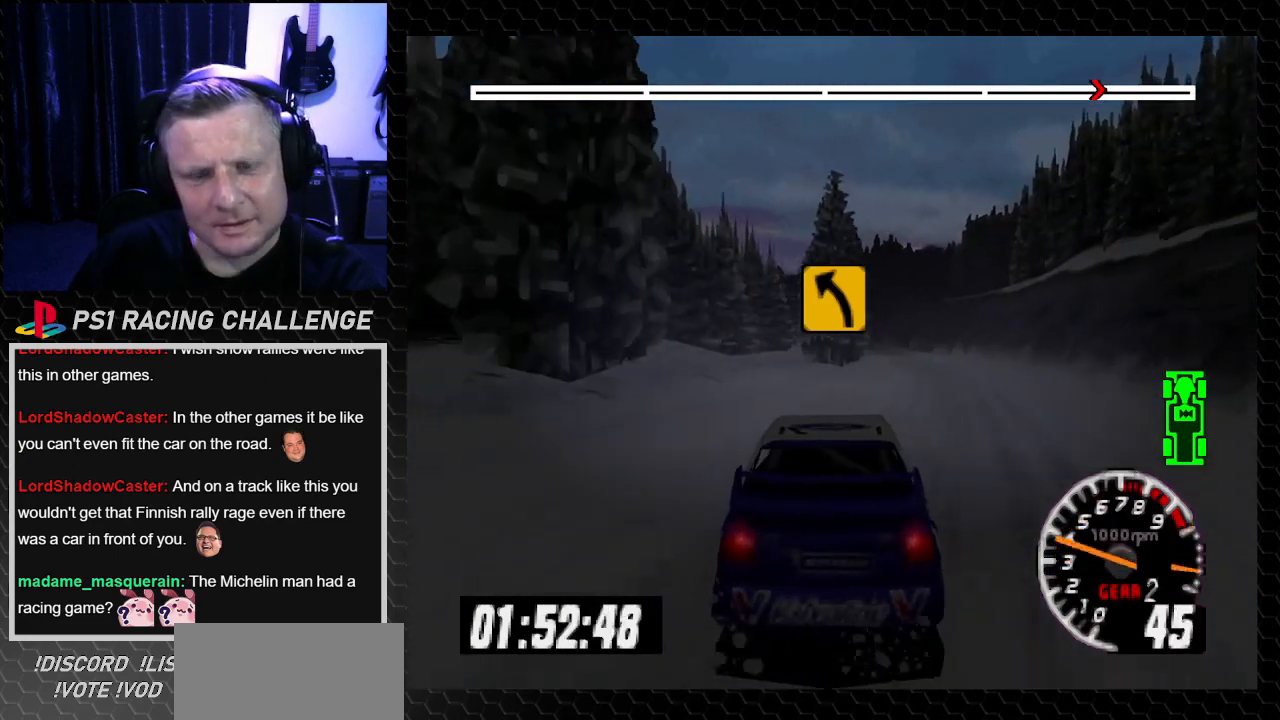
{"buttons": ["TRIANGLE"], "left_stick": "center", "right_stick": "up", "events": [[167, "DPAD_RIGHT", "up"], [167, "left_stick", "center"]]}